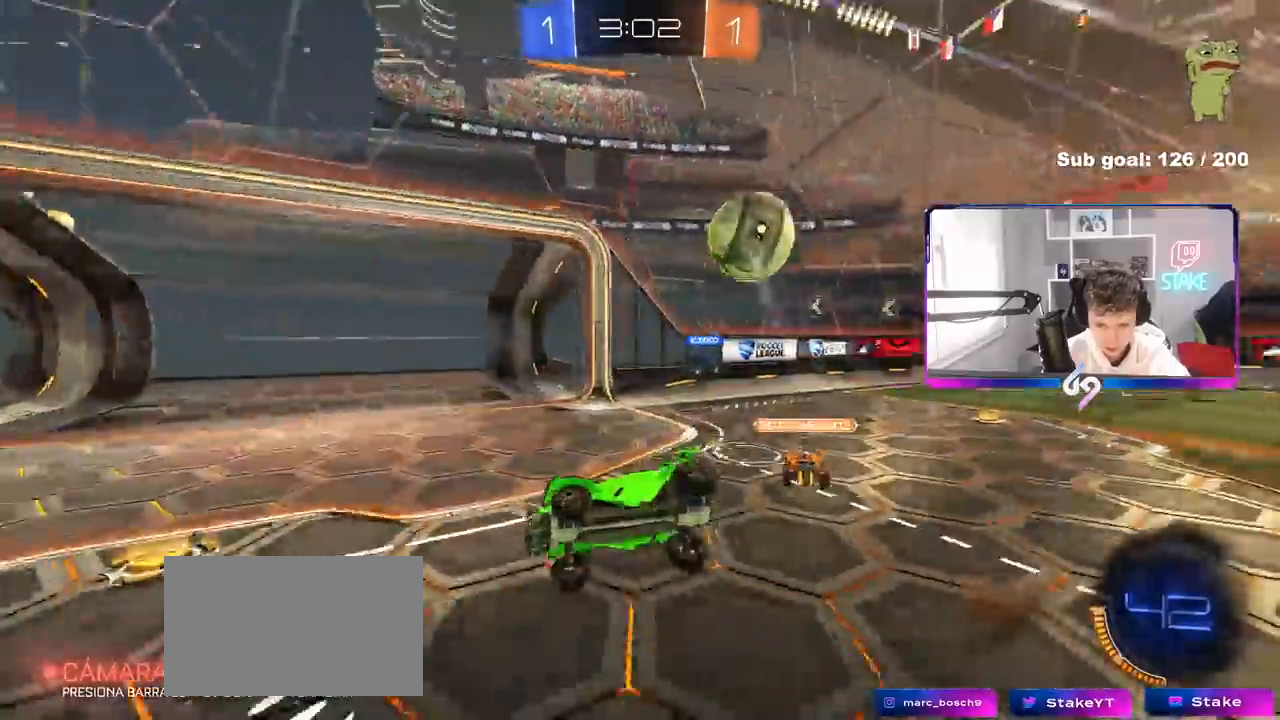
Gameplay with keyboard and mouse; each line is a JSON object with the keys and mouse buttons held at the frame after it. "events" lists presses ("down") and releases ("up") of "1", "2", "3", "4", "5", "a", "alt", "c", "caps_lock", "ctrl", "d", "e", "f", "g", "q", "r", "s", "shift", "space", "t", "tab", "v", "w", "x", "z", "mouse_left", "mouse_wheel" and "mouse_right" between this image and that frame as [ms after this image, input, new state], when the widget could be followed in between. "mouse_left", "mouse_wheel", "mouse_right" = the "left", "wheel", "right" buttons of the "mouse" list. No other keys are recorded. "wheel" means that the mouse wheel is clicked or scrolled. "mouse_move" is the direction in which the mouse moves at that frame (one of eight, or "still"), when it could be read.
{"keys": ["space"], "mouse": ["left"], "mouse_move": "still", "events": [[17, "mouse_right", "up"], [167, "mouse_left", "down"], [267, "d", "up"], [300, "shift", "up"], [350, "a", "down"], [350, "space", "down"], [500, "a", "up"]]}
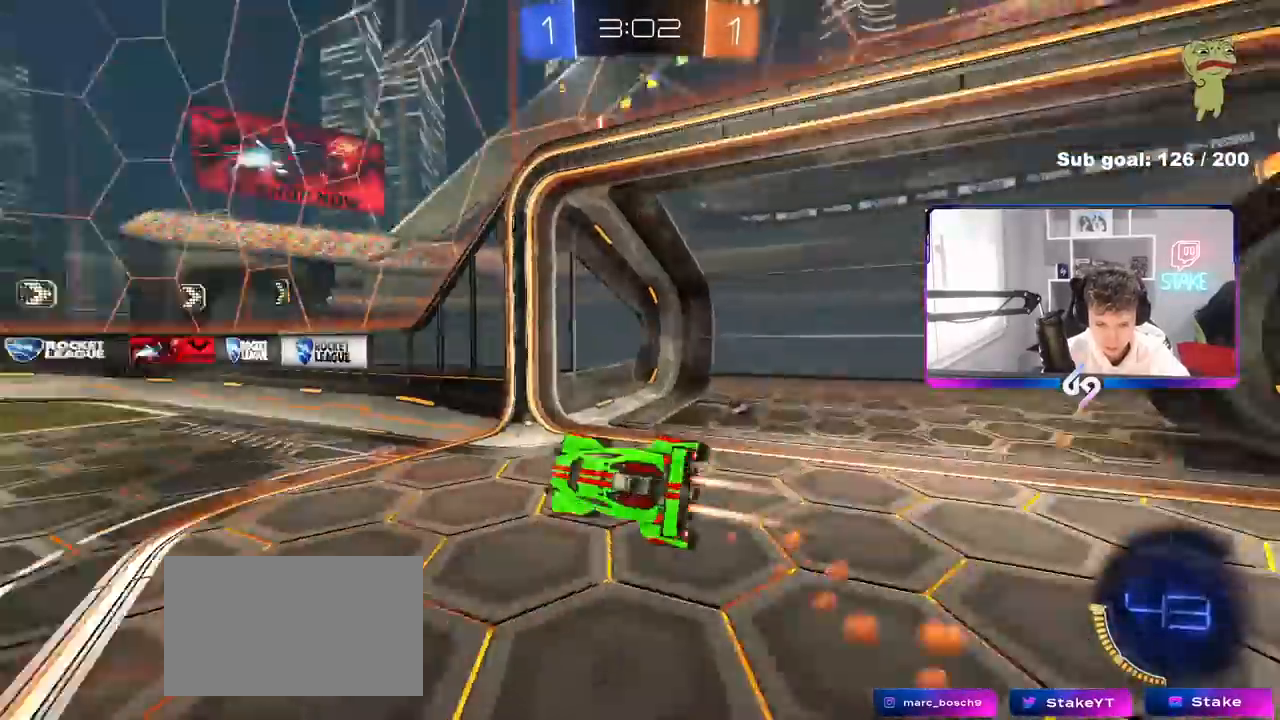
{"keys": ["a", "w"], "mouse": ["left"], "mouse_move": "still", "events": [[33, "space", "up"], [133, "d", "down"], [183, "d", "up"], [233, "w", "down"], [267, "a", "down"]]}
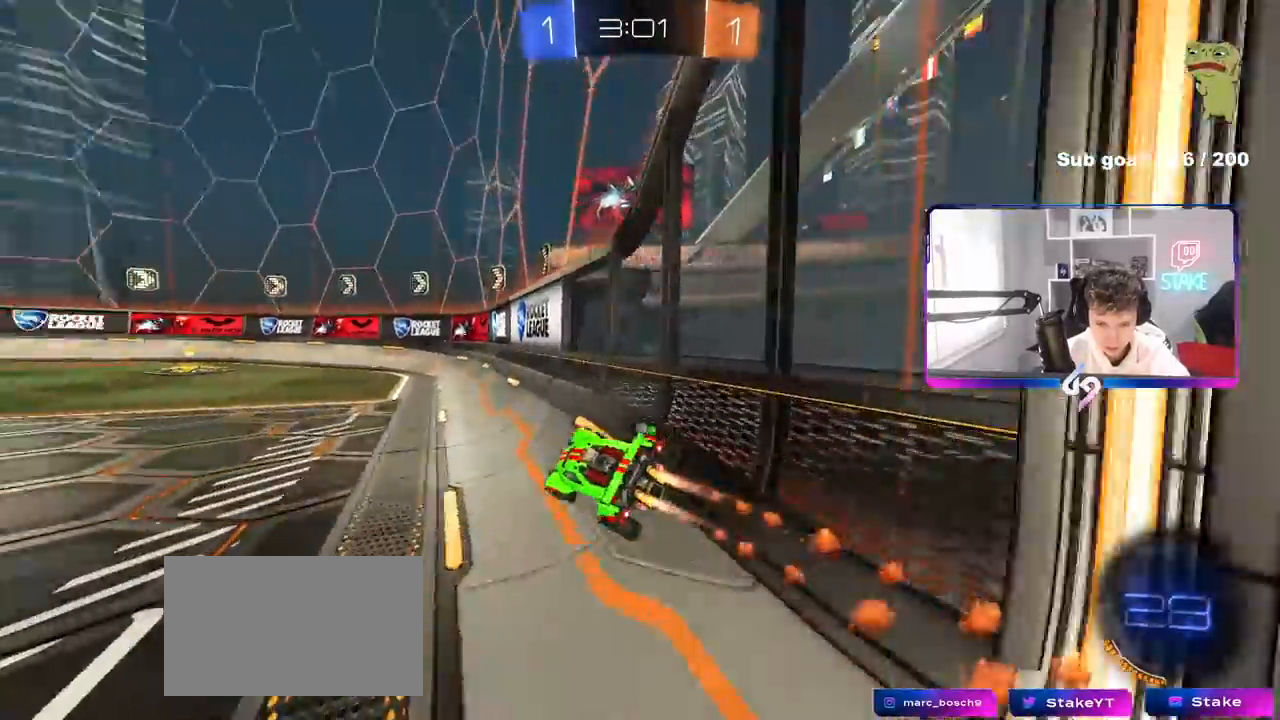
{"keys": ["a", "space", "w"], "mouse": [], "mouse_move": "still", "events": [[100, "shift", "down"], [200, "shift", "up"], [283, "mouse_left", "up"], [417, "space", "down"]]}
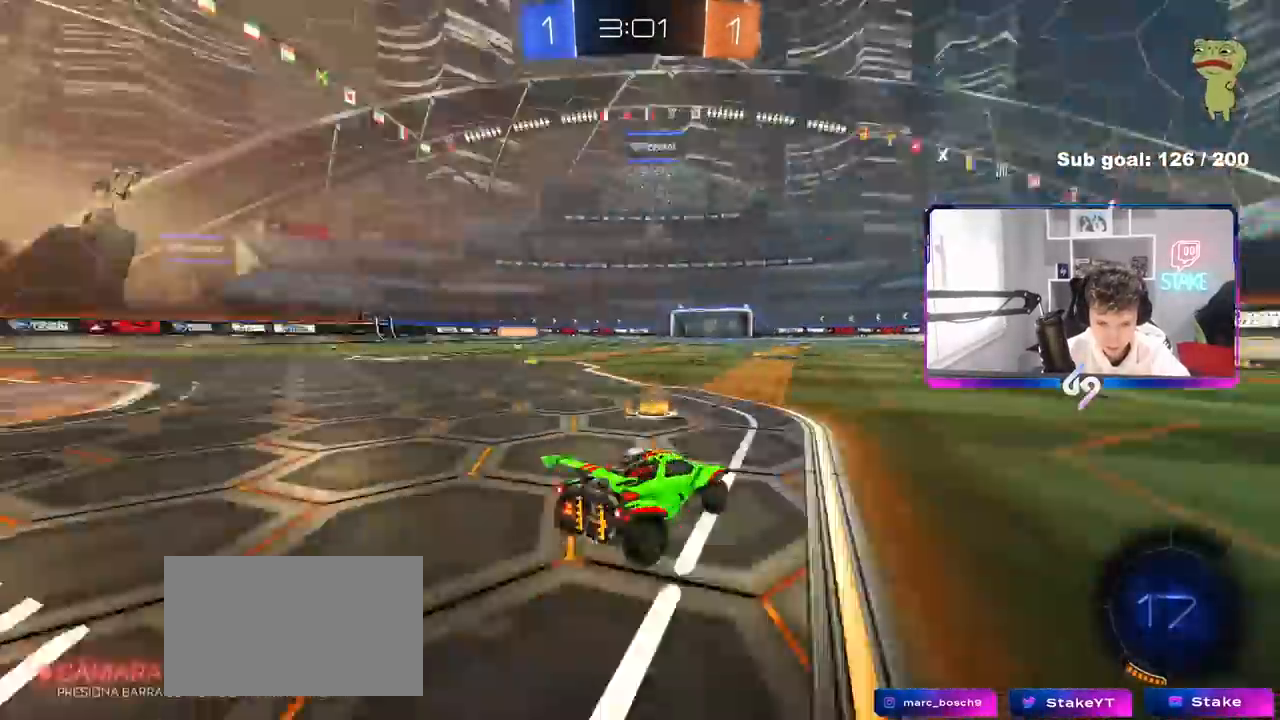
{"keys": ["a", "s", "shift"], "mouse": [], "mouse_move": "still", "events": [[67, "space", "up"], [167, "mouse_left", "down"], [167, "mouse_right", "down"], [217, "shift", "down"], [250, "mouse_right", "up"], [300, "mouse_right", "down"], [300, "w", "up"], [350, "s", "down"], [450, "mouse_left", "up"], [483, "mouse_right", "up"]]}
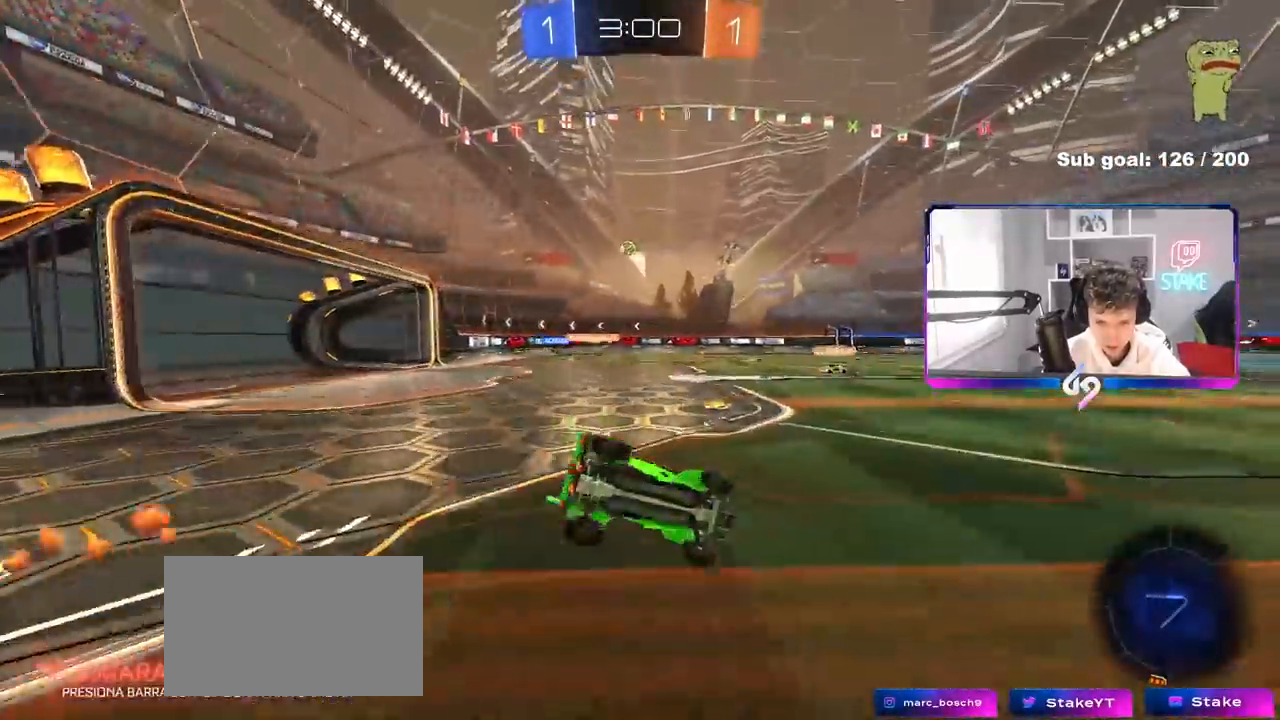
{"keys": ["a", "space"], "mouse": [], "mouse_move": "still", "events": [[133, "s", "up"], [133, "space", "down"], [267, "s", "down"], [267, "space", "up"], [500, "s", "up"], [500, "shift", "up"], [500, "space", "down"]]}
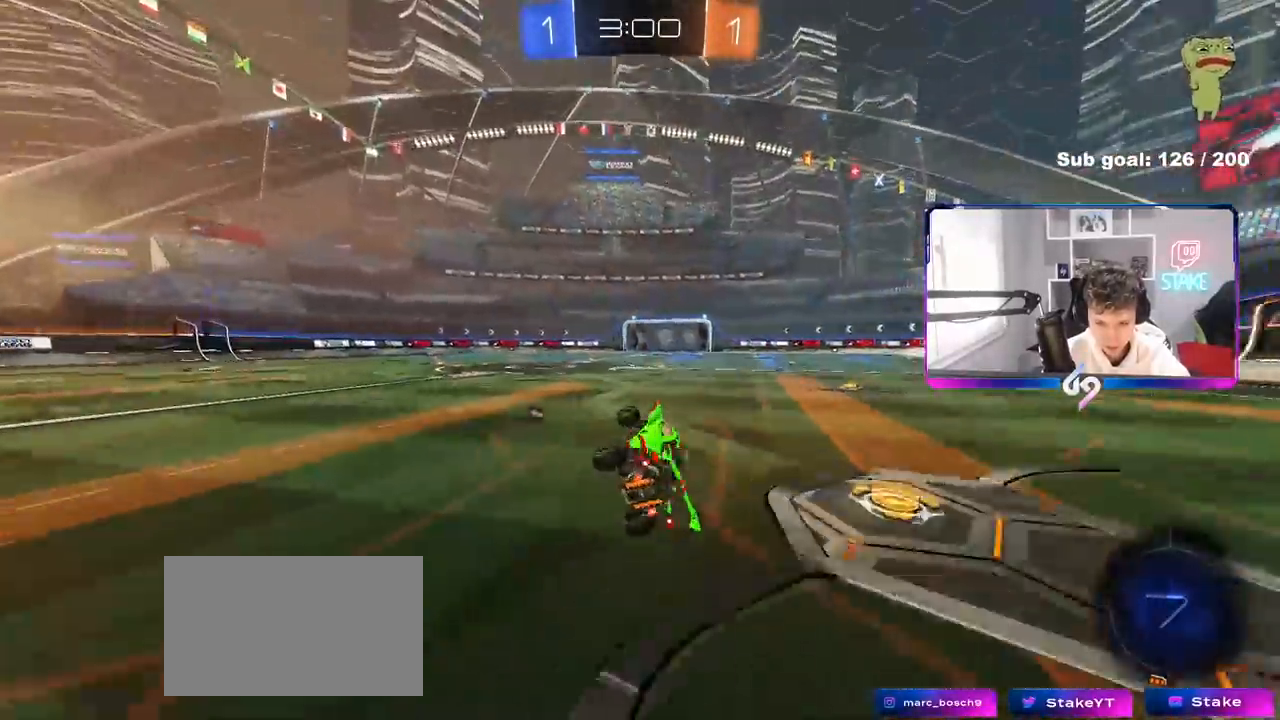
{"keys": ["w"], "mouse": [], "mouse_move": "still", "events": [[50, "a", "up"], [200, "space", "up"], [200, "w", "down"]]}
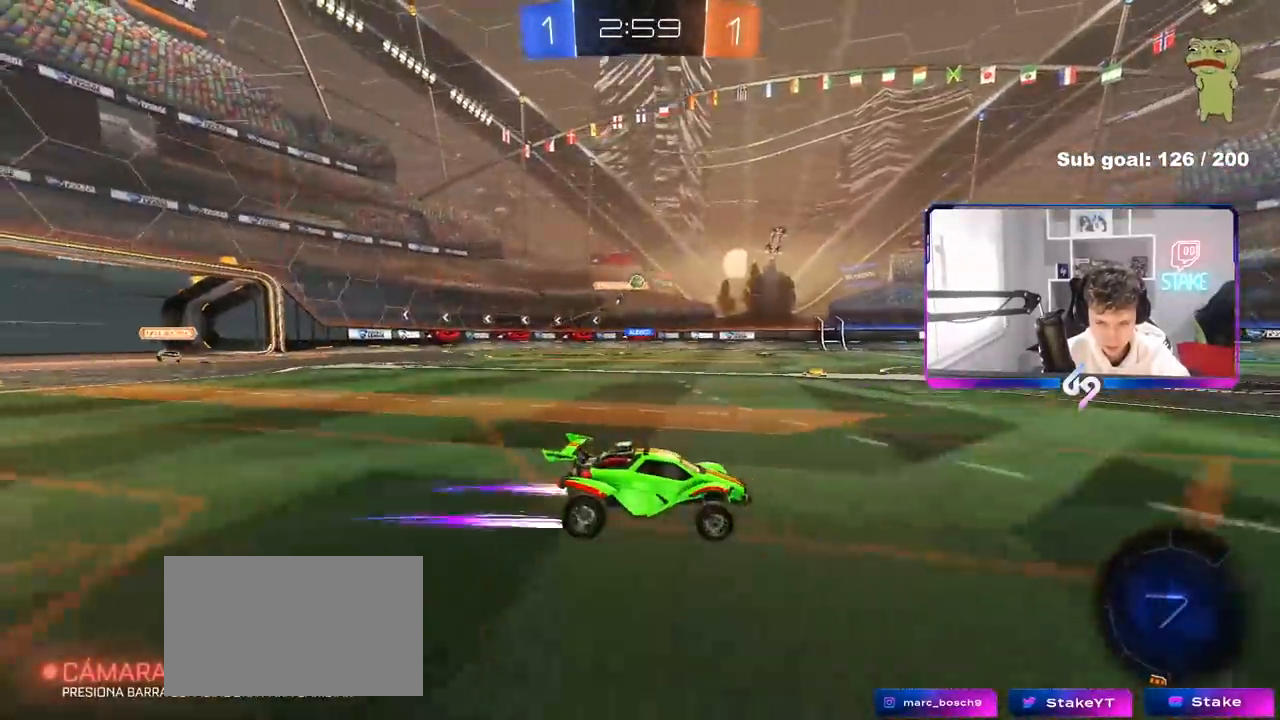
{"keys": ["w"], "mouse": [], "mouse_move": "still", "events": [[217, "d", "down"], [250, "d", "up"]]}
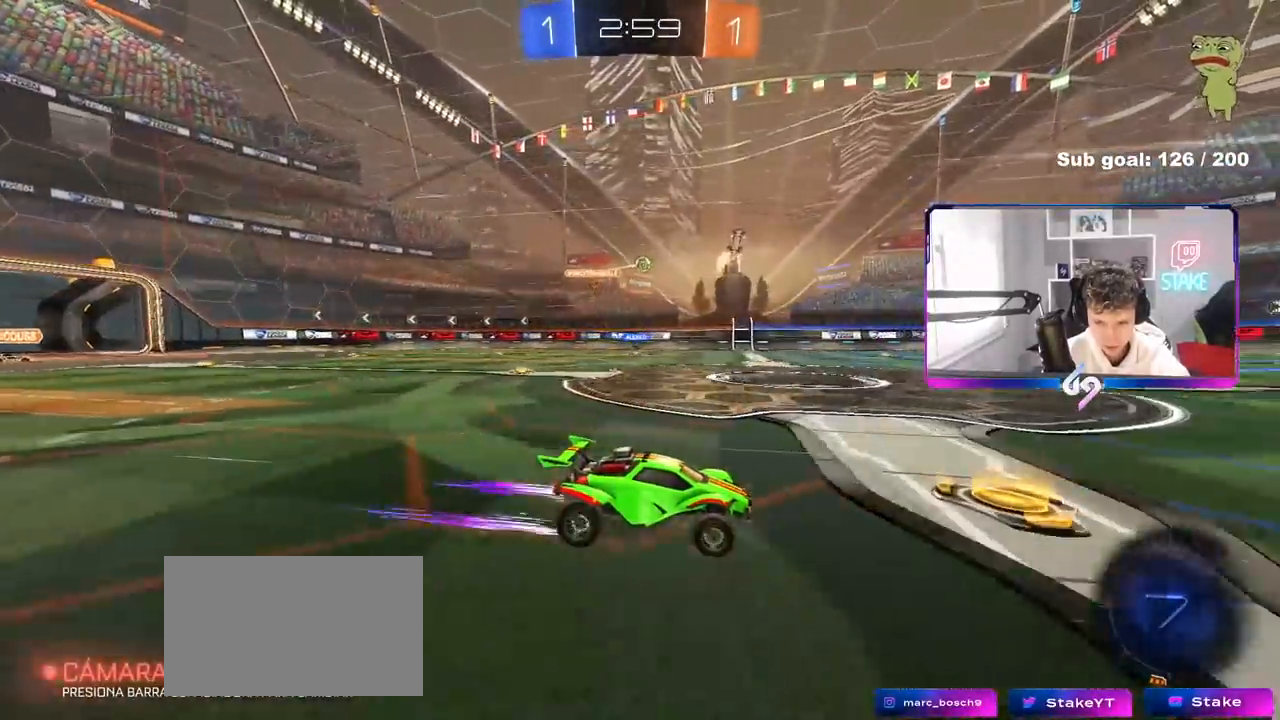
{"keys": ["w"], "mouse": [], "mouse_move": "still", "events": [[83, "a", "down"], [183, "a", "up"], [233, "space", "down"], [367, "space", "up"]]}
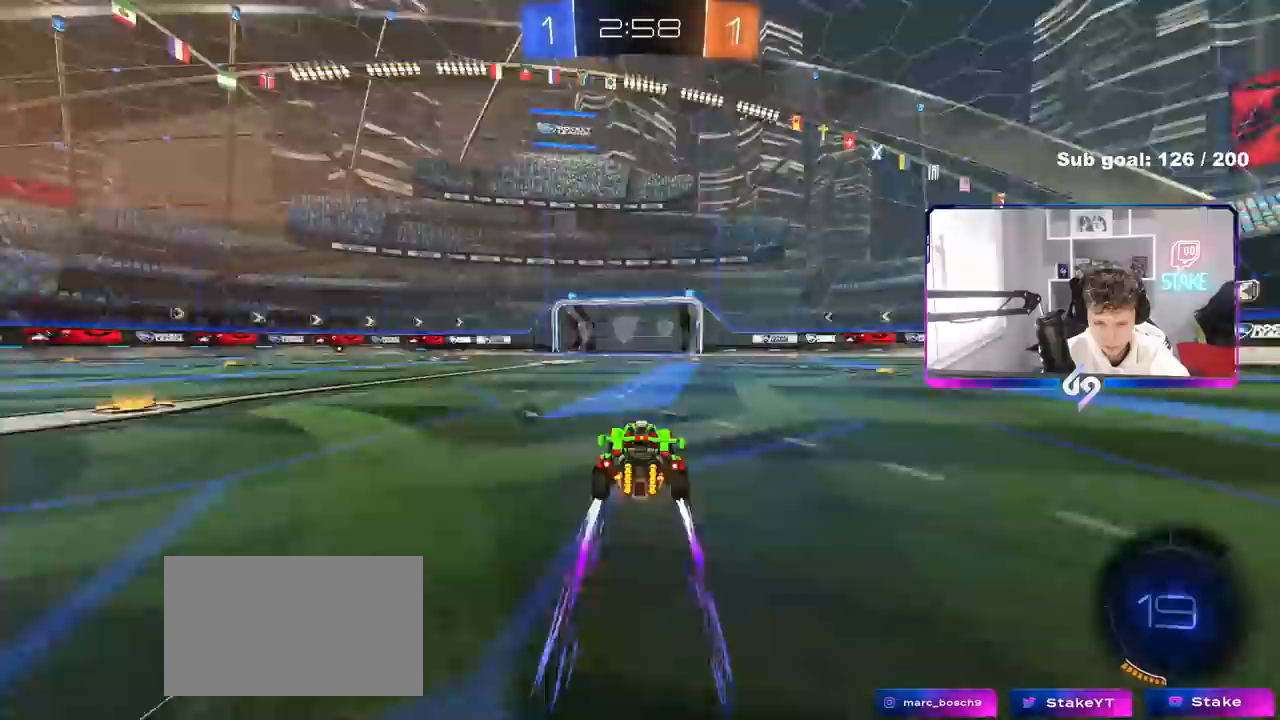
{"keys": ["space", "w"], "mouse": [], "mouse_move": "still", "events": [[233, "d", "down"], [383, "d", "up"], [433, "space", "down"]]}
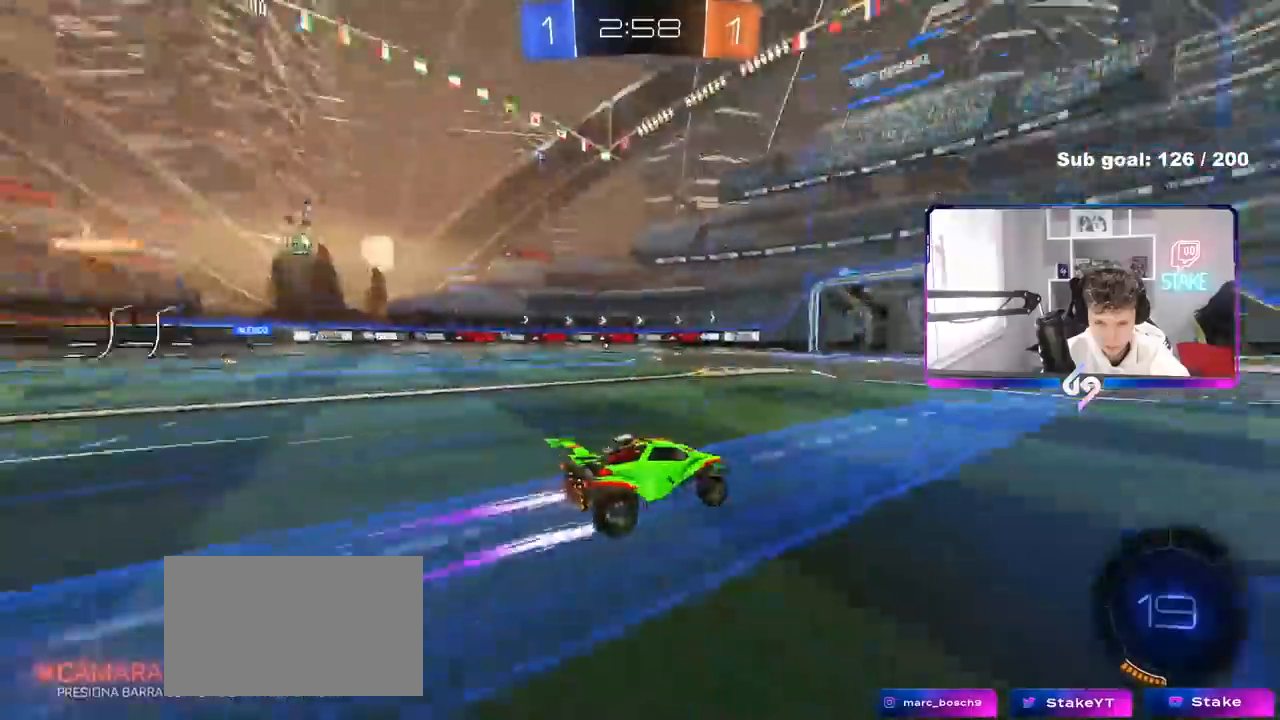
{"keys": ["a", "w"], "mouse": [], "mouse_move": "still", "events": [[67, "space", "up"], [250, "a", "down"], [450, "a", "up"], [500, "a", "down"]]}
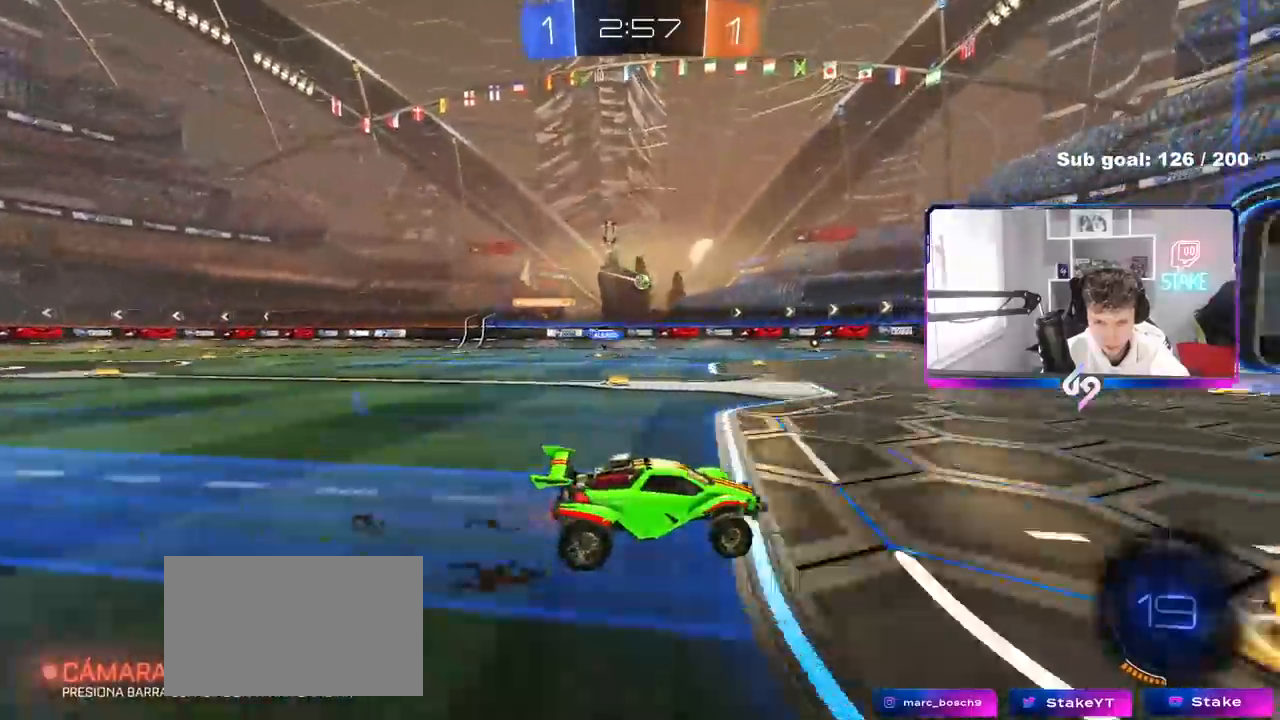
{"keys": ["w"], "mouse": [], "mouse_move": "still", "events": [[33, "mouse_left", "down"], [133, "a", "up"], [183, "mouse_left", "up"], [317, "a", "down"], [467, "a", "up"]]}
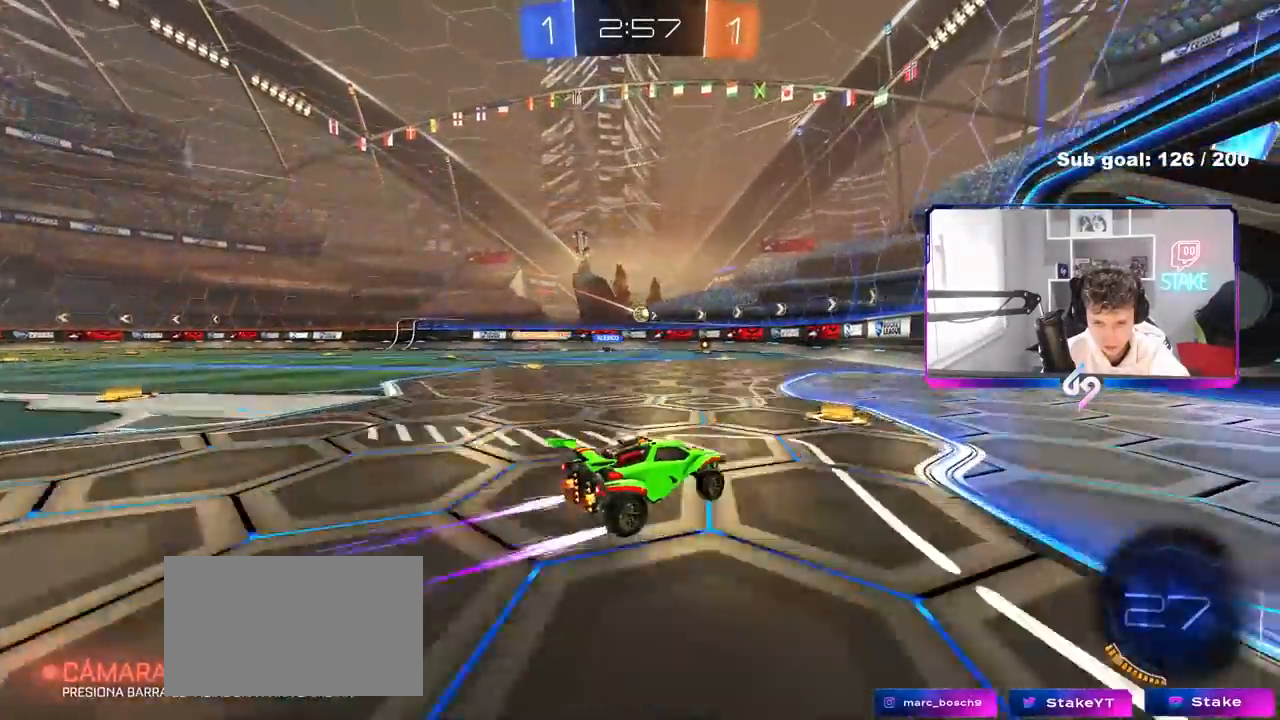
{"keys": ["w"], "mouse": [], "mouse_move": "still", "events": [[200, "a", "down"], [383, "a", "up"]]}
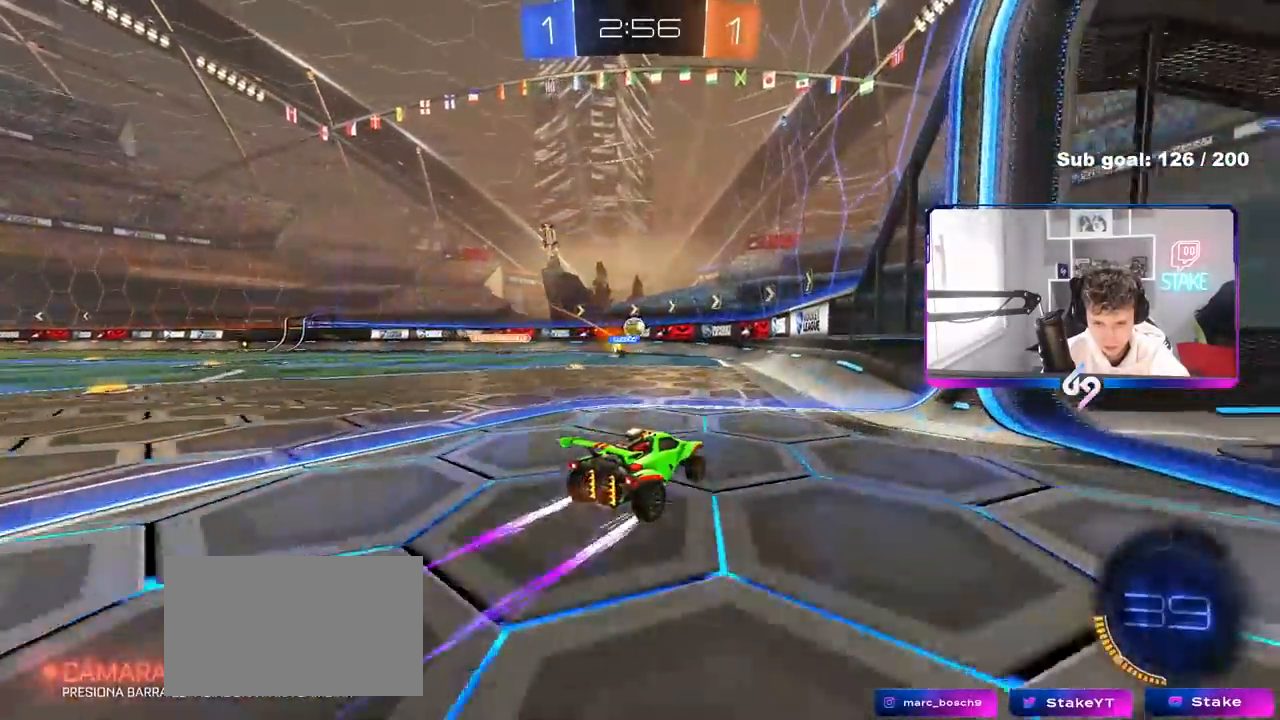
{"keys": ["a", "w"], "mouse": [], "mouse_move": "still", "events": [[17, "a", "down"], [117, "a", "up"], [167, "d", "down"], [167, "w", "up"], [250, "w", "down"], [450, "a", "down"], [450, "d", "up"]]}
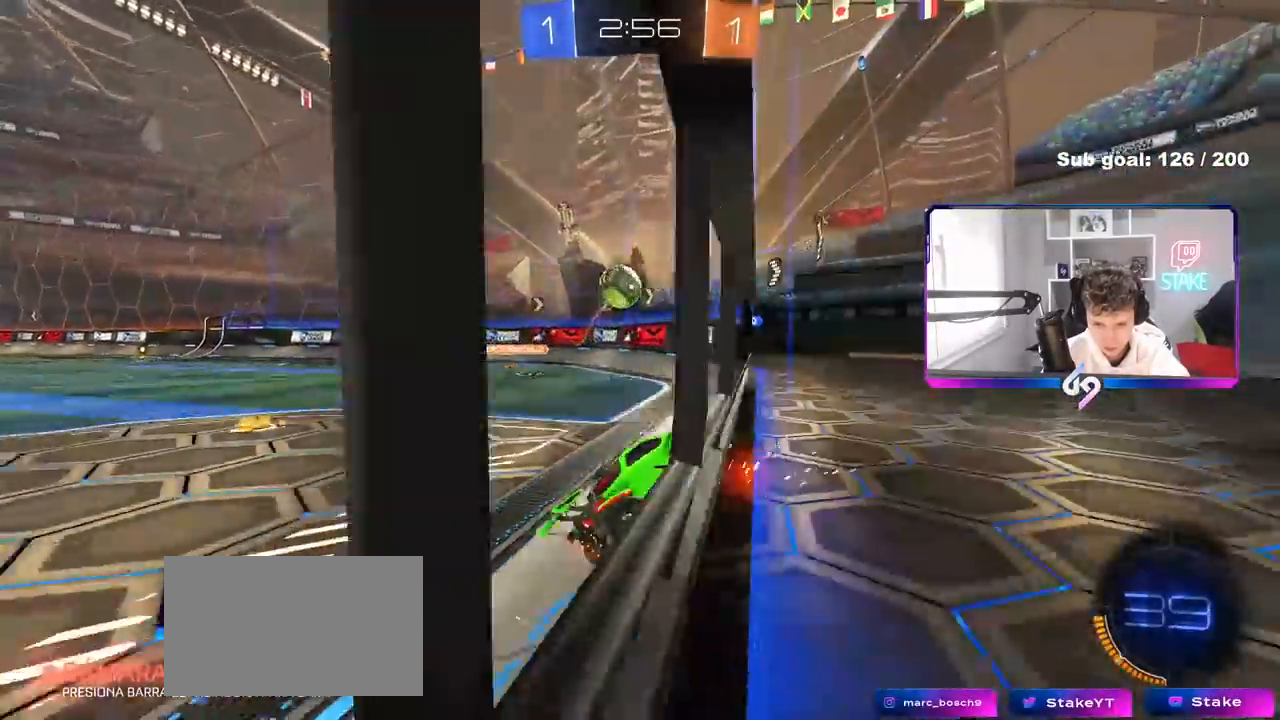
{"keys": ["a", "s", "shift"], "mouse": ["right"], "mouse_move": "down-left", "events": [[83, "mouse_left", "down"], [233, "a", "up"], [233, "mouse_right", "down"], [267, "w", "up"], [317, "a", "down"], [317, "mouse_right", "up"], [317, "shift", "down"], [317, "w", "down"], [367, "mouse_right", "down"], [417, "mouse_left", "up"], [467, "s", "down"], [467, "w", "up"]]}
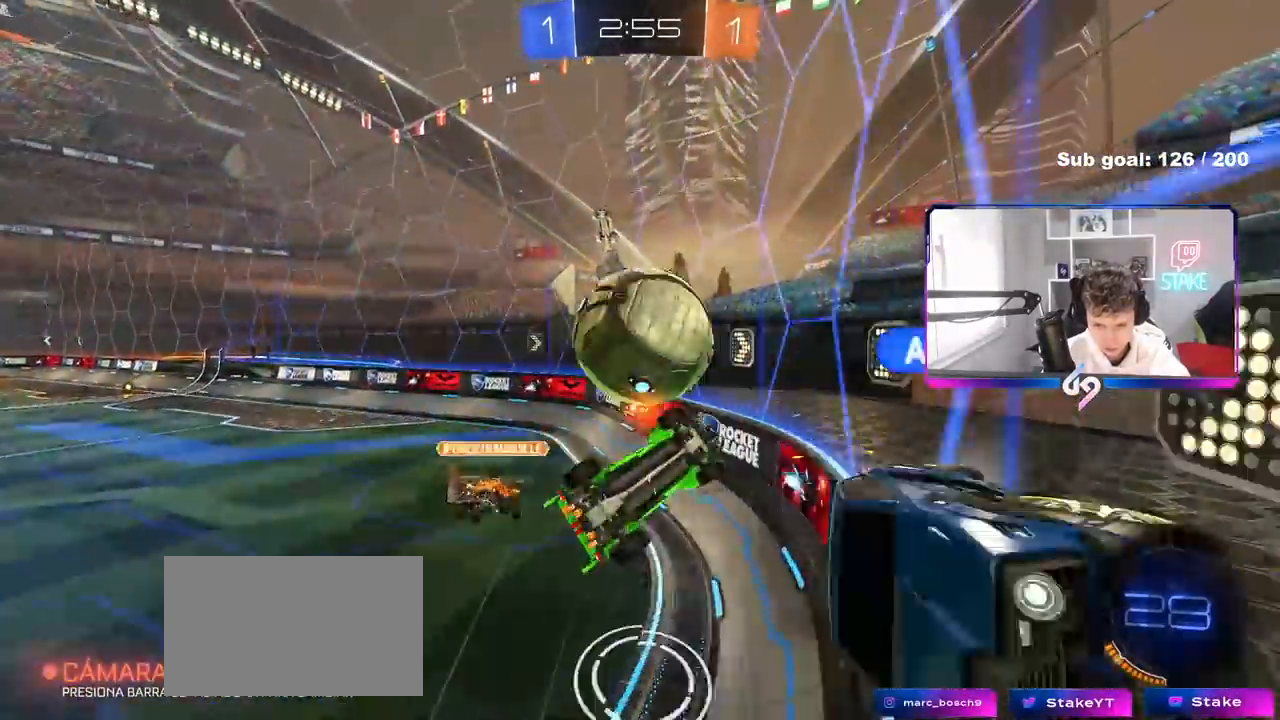
{"keys": ["a", "shift"], "mouse": [], "mouse_move": "still", "events": [[100, "mouse_right", "up"], [200, "s", "up"]]}
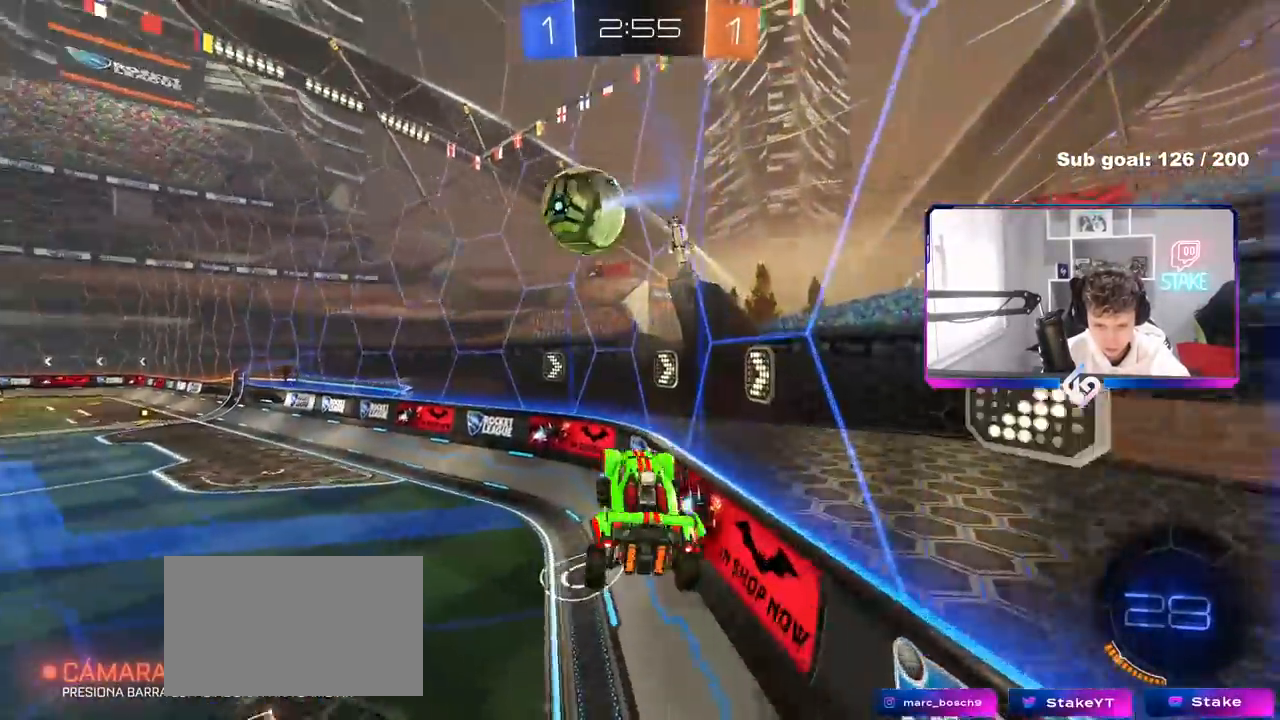
{"keys": ["w"], "mouse": ["left"], "mouse_move": "still", "events": [[67, "mouse_left", "down"], [67, "shift", "up"], [167, "a", "up"], [217, "w", "down"], [400, "a", "down"], [483, "a", "up"]]}
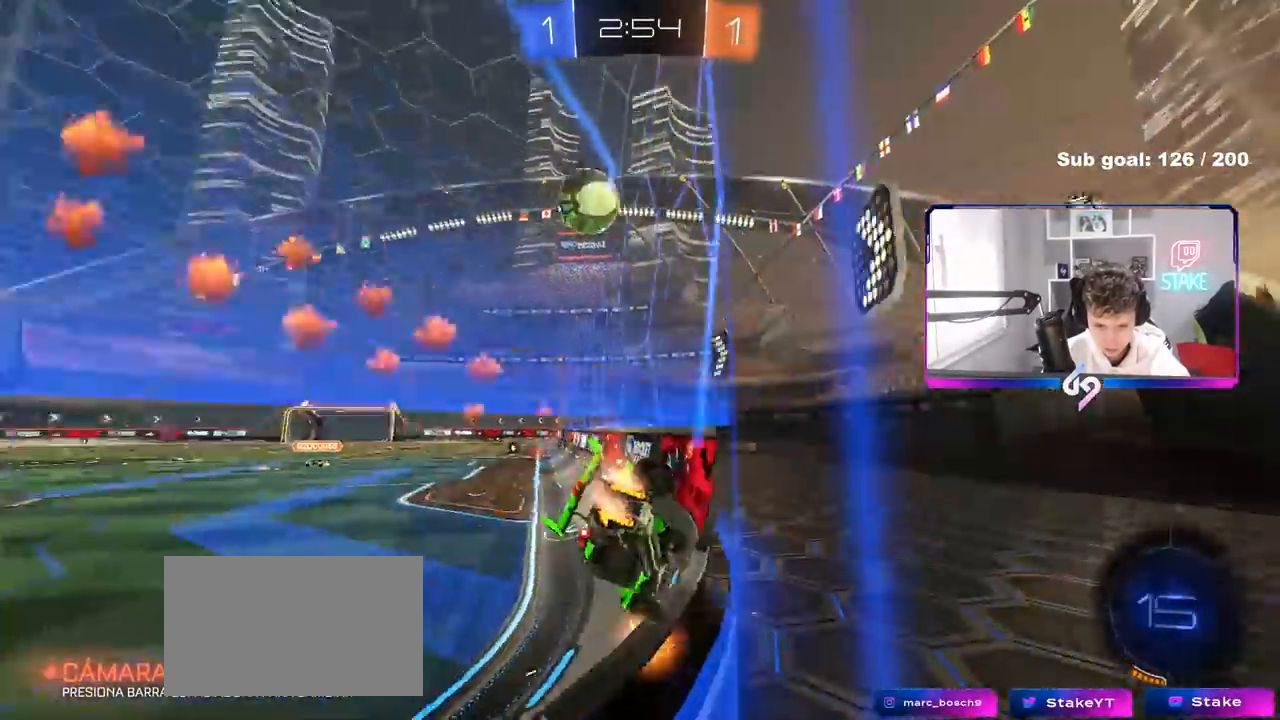
{"keys": ["w"], "mouse": [], "mouse_move": "still", "events": [[233, "a", "down"], [267, "mouse_left", "up"], [317, "a", "up"], [417, "d", "down"], [467, "d", "up"]]}
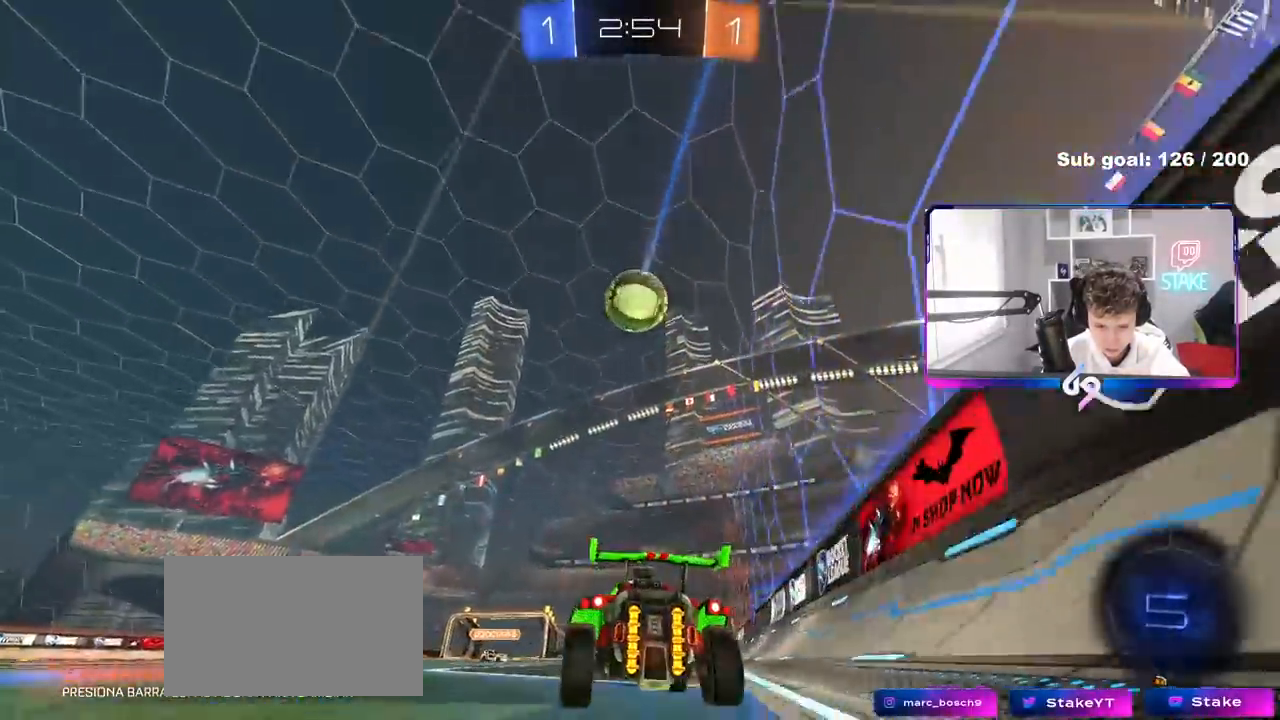
{"keys": ["d", "w"], "mouse": ["left"], "mouse_move": "still", "events": [[150, "w", "up"], [250, "w", "down"], [433, "d", "down"], [483, "mouse_left", "down"]]}
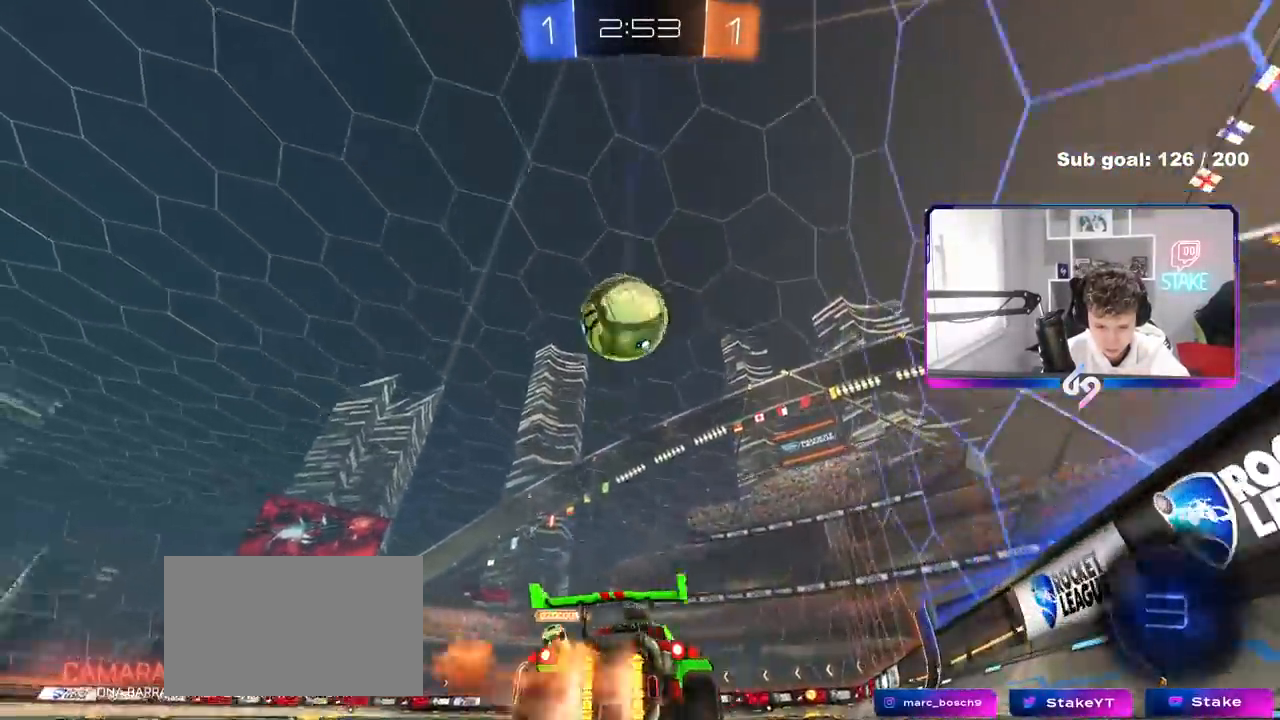
{"keys": ["w"], "mouse": [], "mouse_move": "still", "events": [[17, "space", "down"], [67, "d", "up"], [167, "space", "up"], [217, "mouse_left", "up"]]}
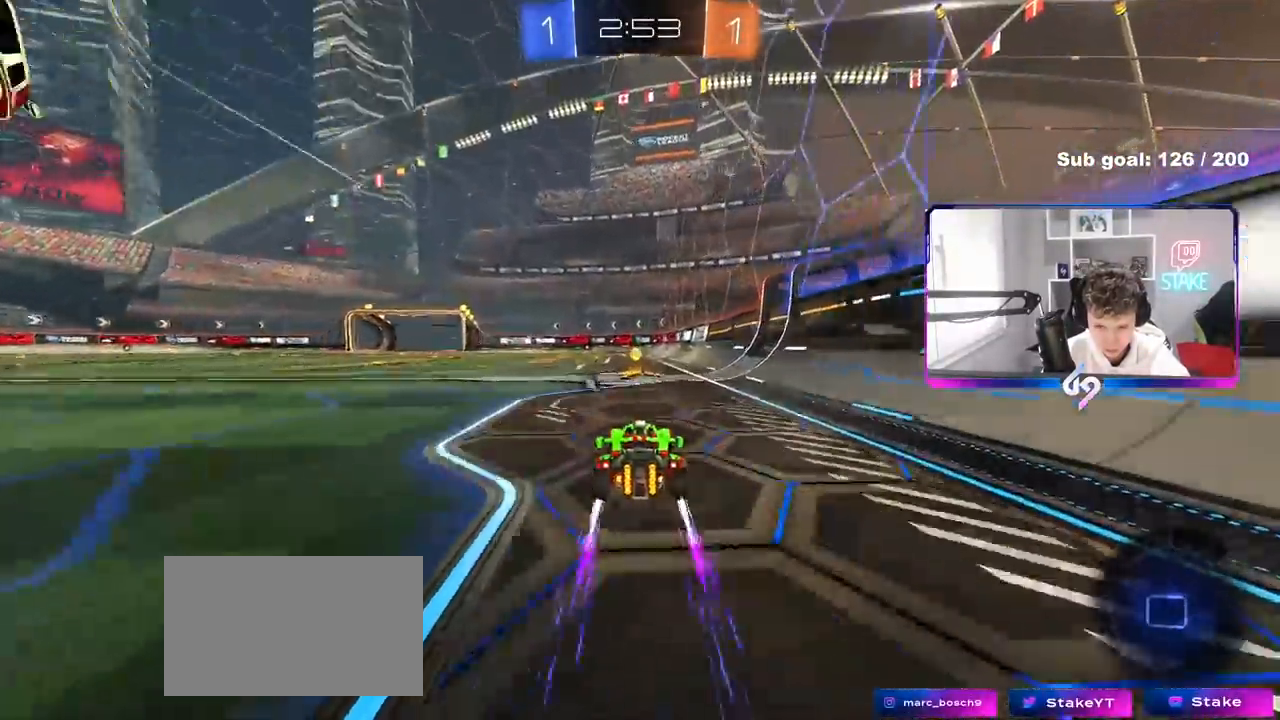
{"keys": ["a", "w"], "mouse": [], "mouse_move": "still", "events": [[33, "space", "down"], [133, "a", "down"], [133, "shift", "down"], [183, "space", "up"], [317, "shift", "up"]]}
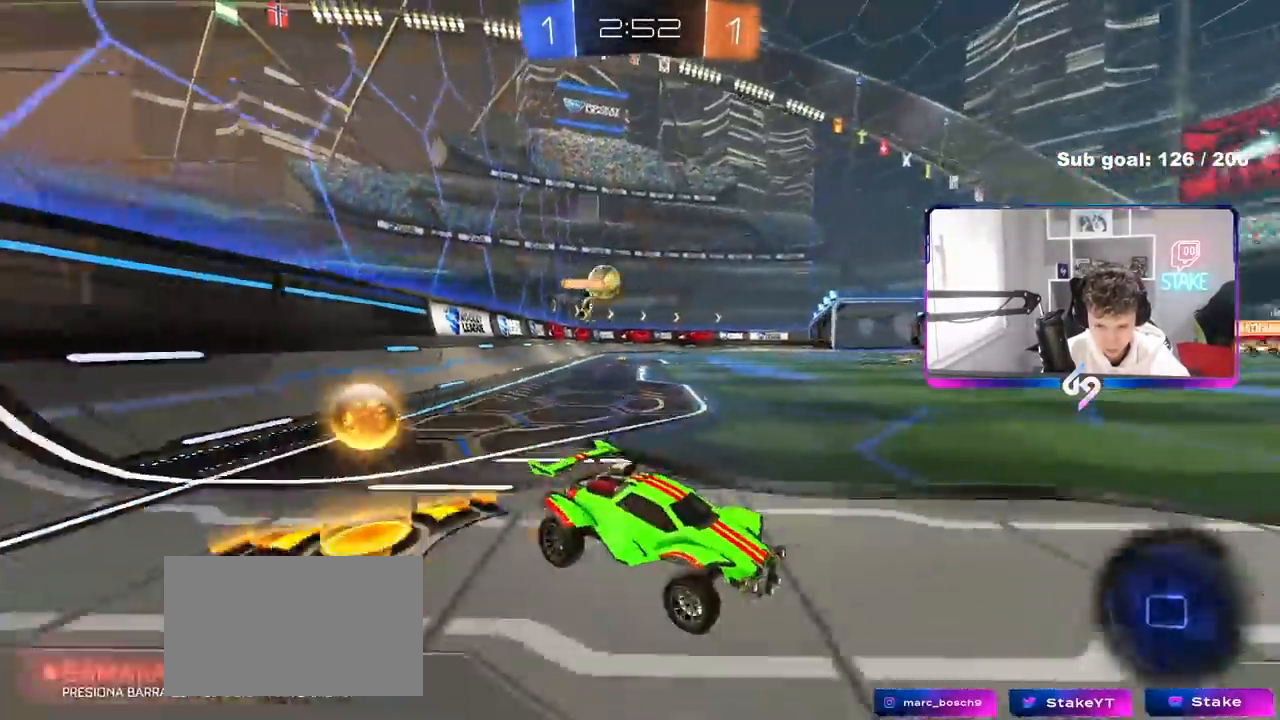
{"keys": ["a", "w"], "mouse": ["left"], "mouse_move": "still", "events": [[100, "shift", "down"], [200, "shift", "up"], [333, "mouse_left", "down"]]}
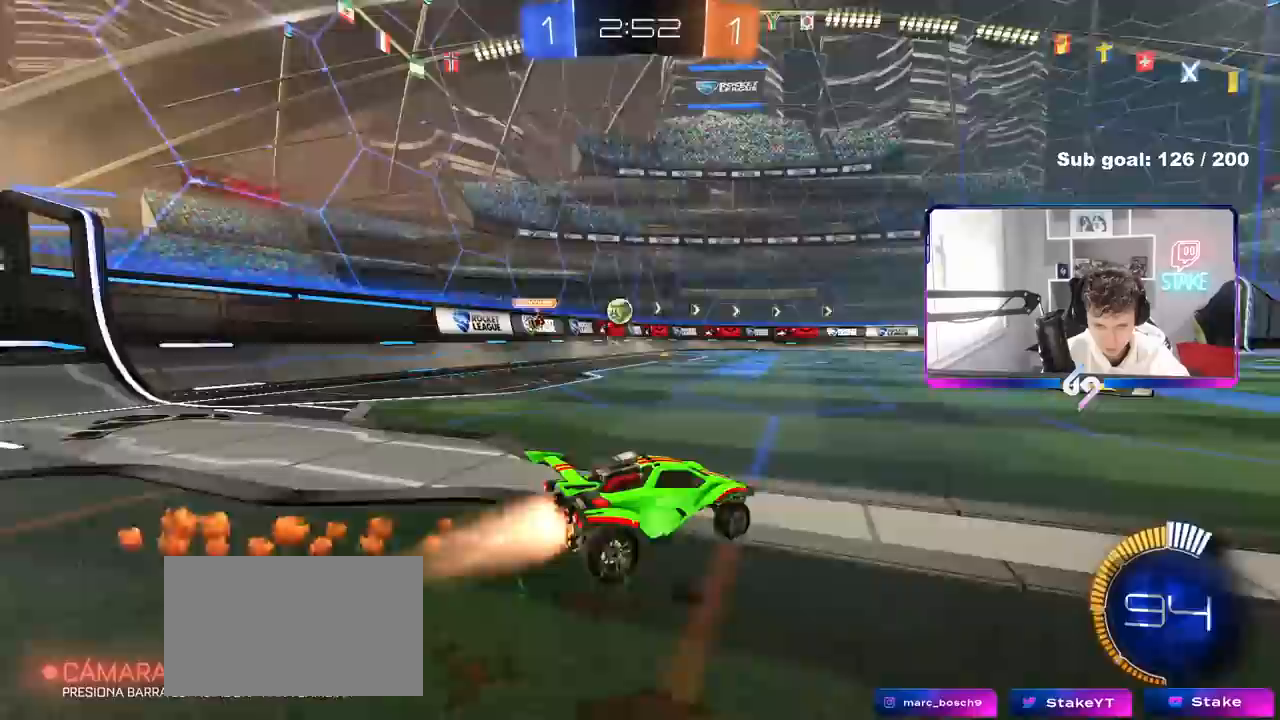
{"keys": ["a", "s", "shift", "space"], "mouse": [], "mouse_move": "still", "events": [[17, "a", "up"], [17, "d", "down"], [117, "mouse_right", "down"], [217, "a", "down"], [217, "d", "up"], [217, "mouse_right", "up"], [217, "shift", "down"], [267, "mouse_right", "down"], [300, "w", "up"], [350, "s", "down"], [350, "space", "down"], [500, "mouse_left", "up"], [500, "mouse_right", "up"]]}
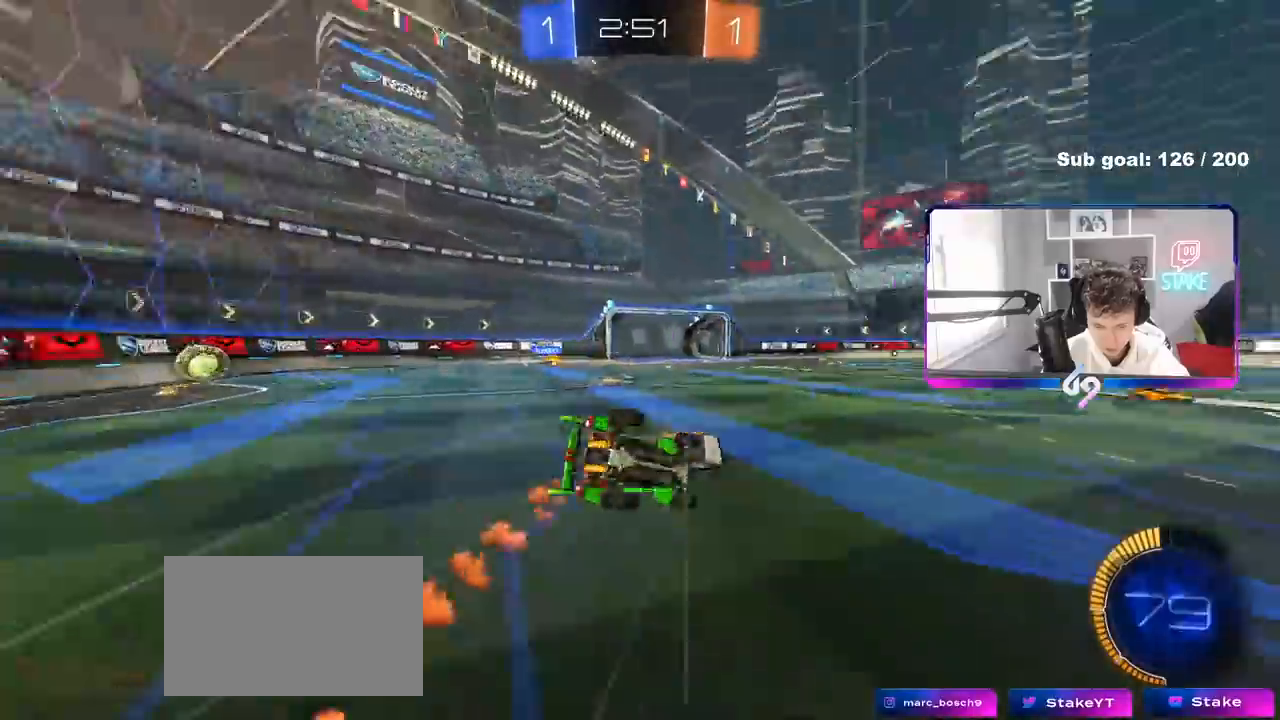
{"keys": ["a", "shift"], "mouse": [], "mouse_move": "still", "events": [[33, "space", "up"], [183, "s", "up"], [233, "space", "down"], [317, "s", "down"], [367, "space", "up"], [467, "s", "up"]]}
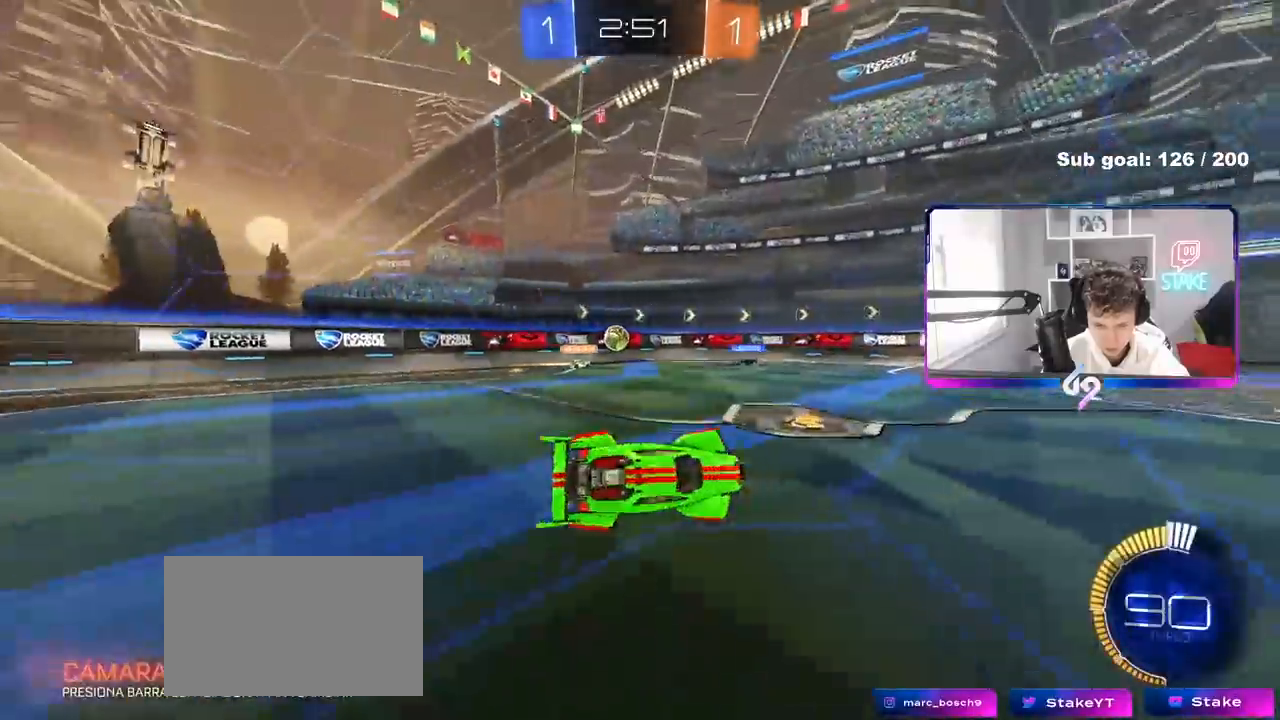
{"keys": [], "mouse": [], "mouse_move": "still", "events": [[50, "shift", "up"], [100, "a", "up"]]}
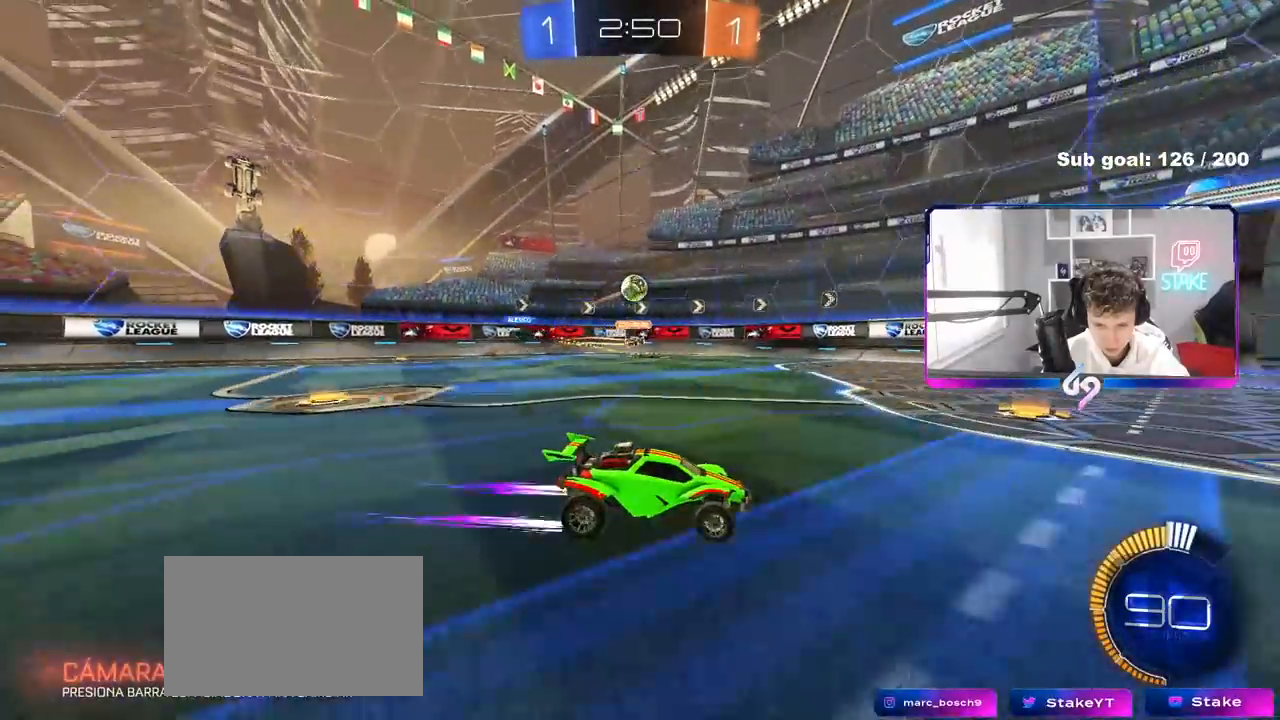
{"keys": ["a", "s"], "mouse": [], "mouse_move": "still", "events": [[67, "w", "down"], [167, "a", "down"], [217, "w", "up"], [300, "s", "down"]]}
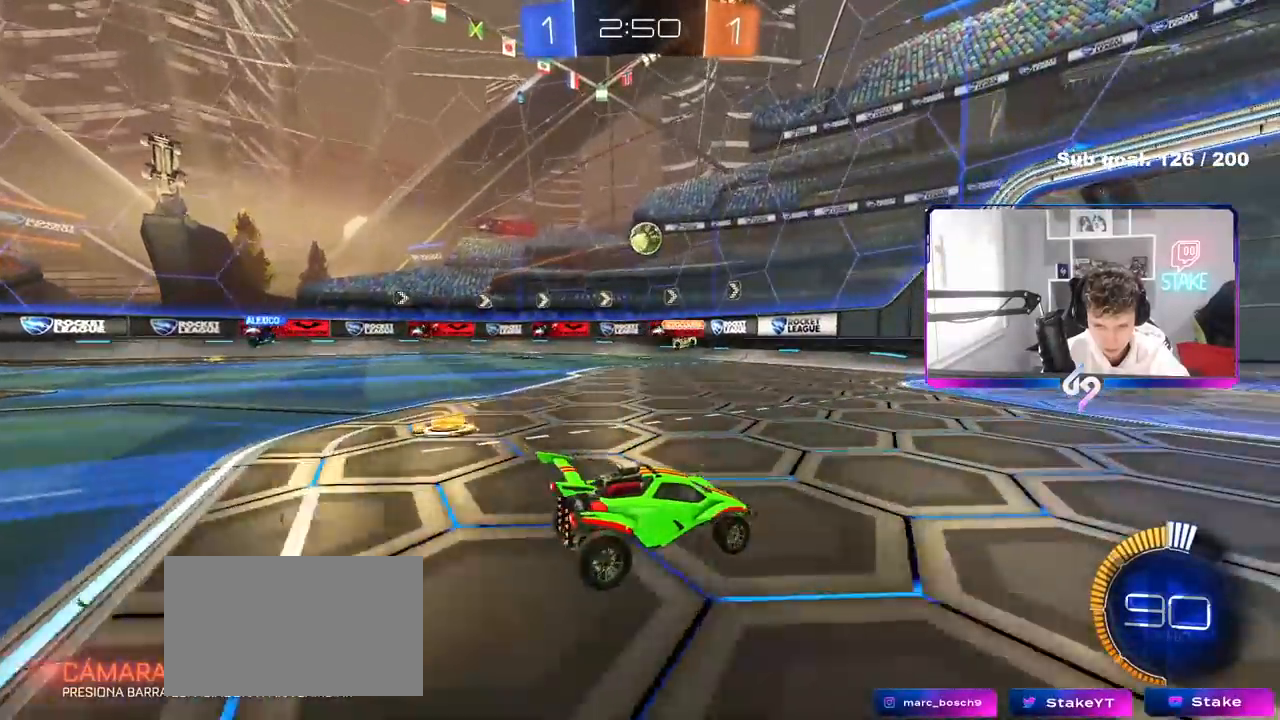
{"keys": [], "mouse": [], "mouse_move": "still", "events": [[83, "s", "up"], [267, "w", "down"], [417, "a", "up"], [500, "w", "up"]]}
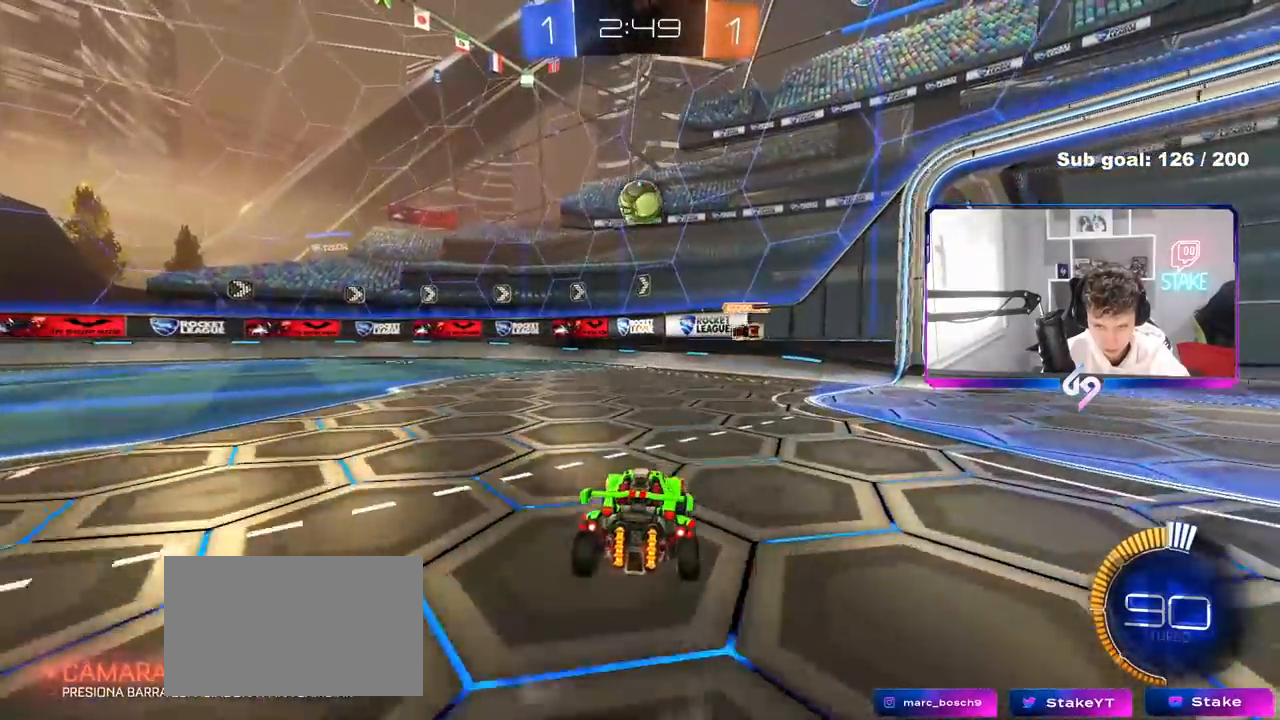
{"keys": ["s"], "mouse": ["left", "right"], "mouse_move": "down-left", "events": [[100, "mouse_right", "down"], [150, "mouse_left", "down"], [150, "s", "down"], [200, "a", "down"], [250, "shift", "down"], [283, "a", "up"], [283, "mouse_right", "up"], [283, "s", "up"], [283, "shift", "up"], [333, "mouse_right", "down"], [483, "s", "down"]]}
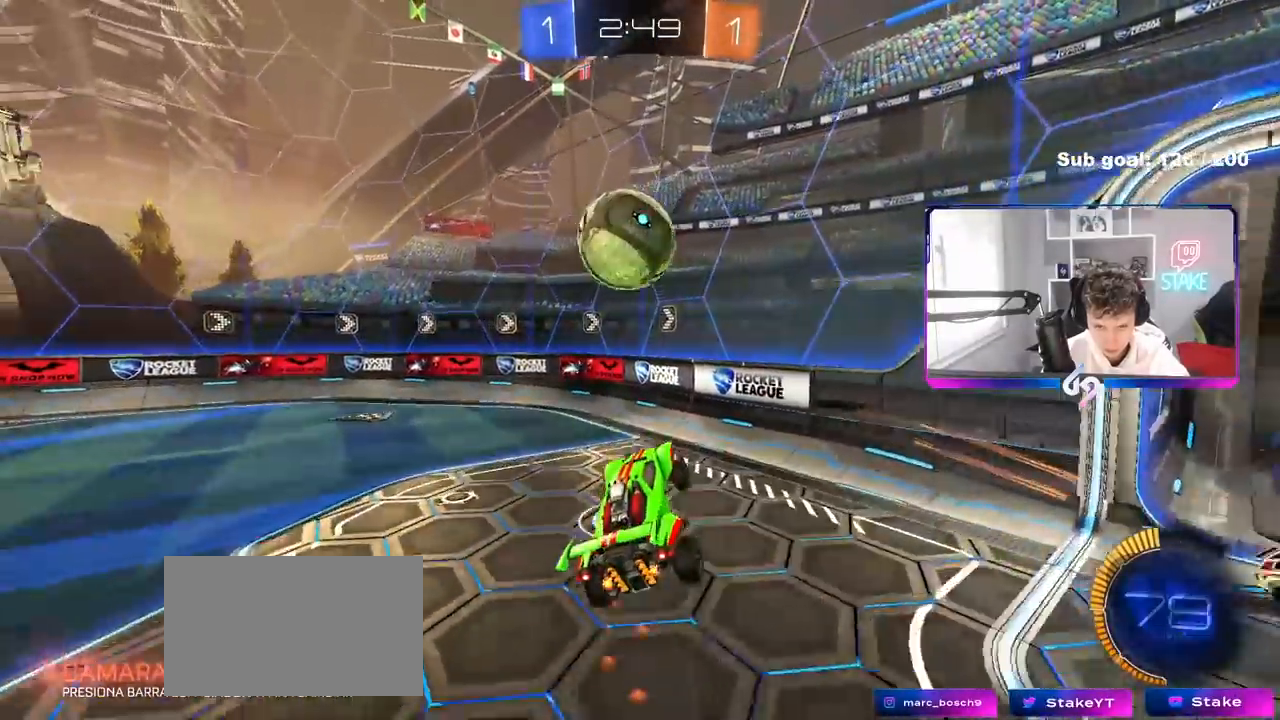
{"keys": ["d", "shift"], "mouse": [], "mouse_move": "still", "events": [[17, "a", "down"], [17, "mouse_left", "up"], [17, "mouse_right", "up"], [17, "s", "up"], [67, "shift", "down"], [167, "shift", "up"], [250, "w", "down"], [400, "a", "up"], [450, "d", "down"], [483, "shift", "down"], [483, "w", "up"]]}
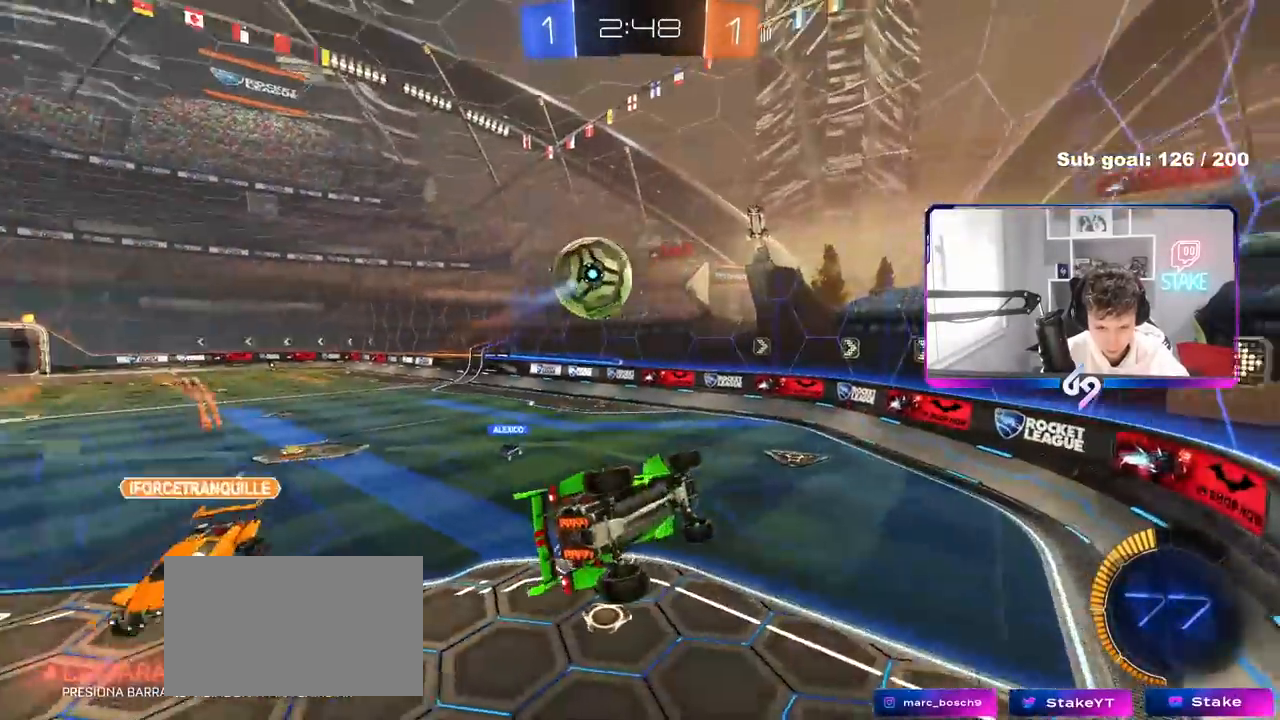
{"keys": ["a"], "mouse": ["left"], "mouse_move": "still", "events": [[83, "shift", "up"], [267, "mouse_left", "down"], [317, "d", "up"], [467, "a", "down"]]}
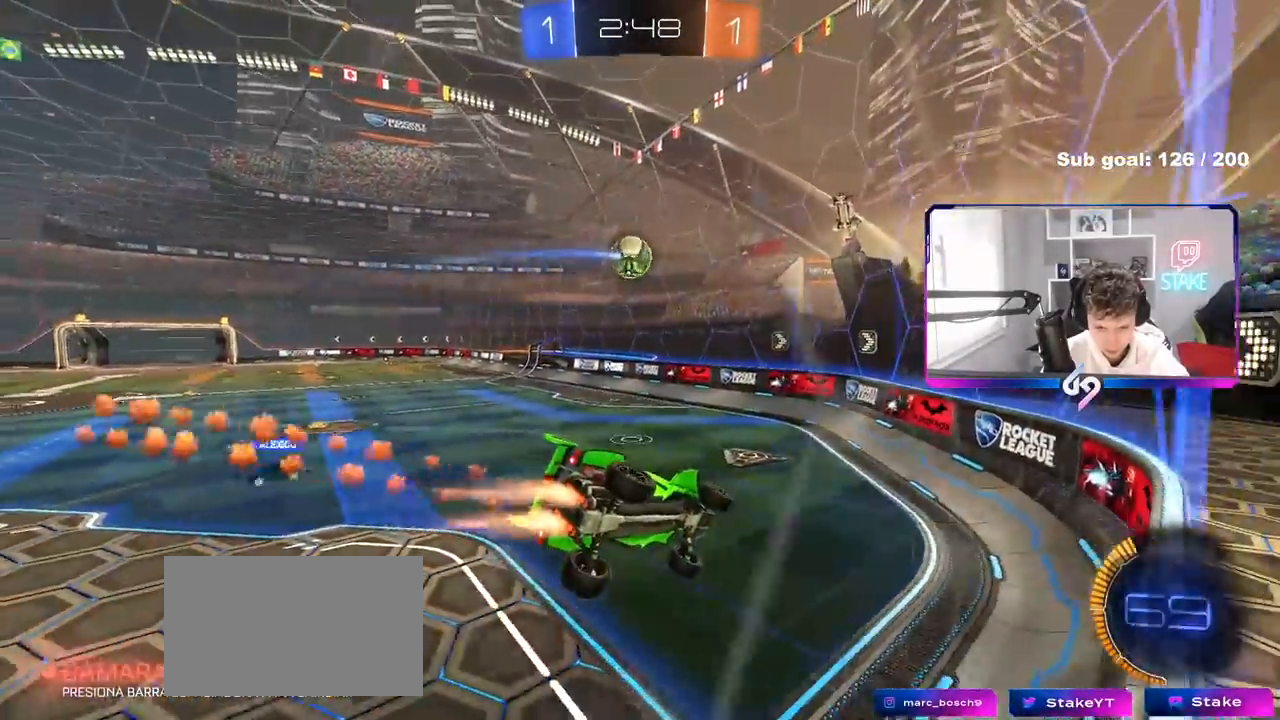
{"keys": ["a", "w"], "mouse": ["left"], "mouse_move": "still", "events": [[50, "w", "down"], [150, "a", "up"], [233, "a", "down"]]}
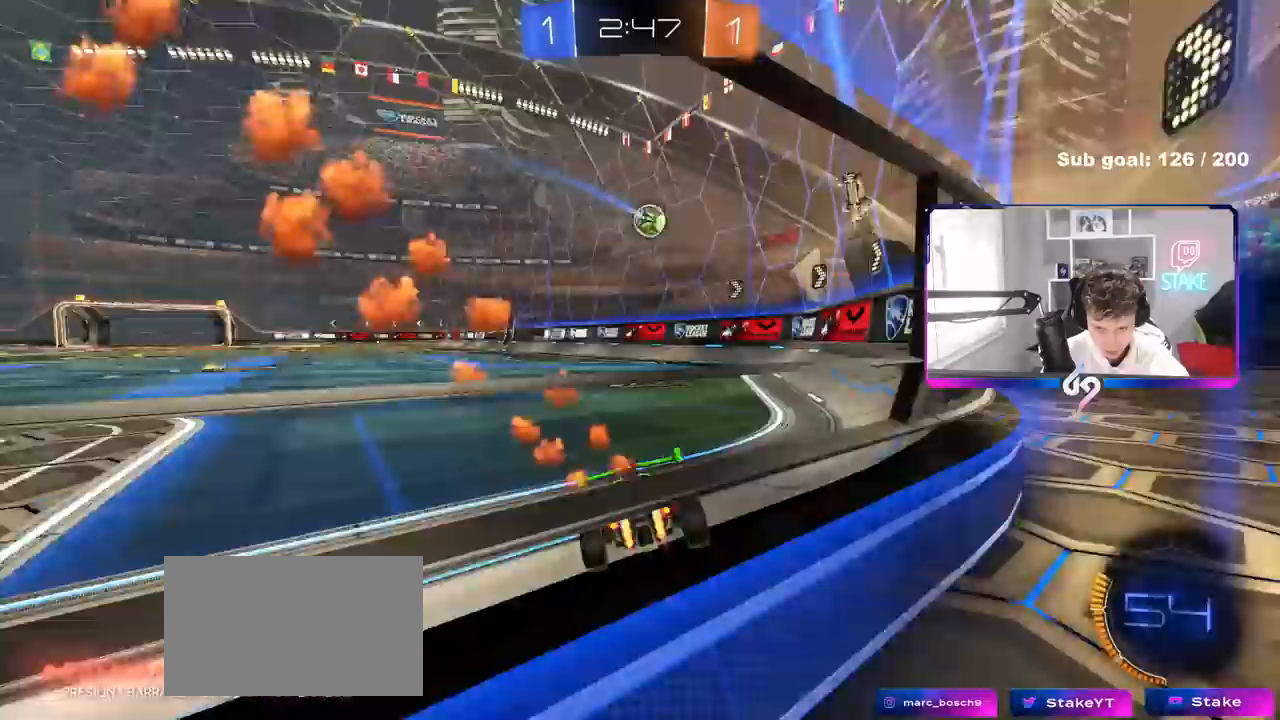
{"keys": ["w"], "mouse": ["left"], "mouse_move": "still", "events": [[117, "a", "up"], [300, "a", "down"], [450, "a", "up"]]}